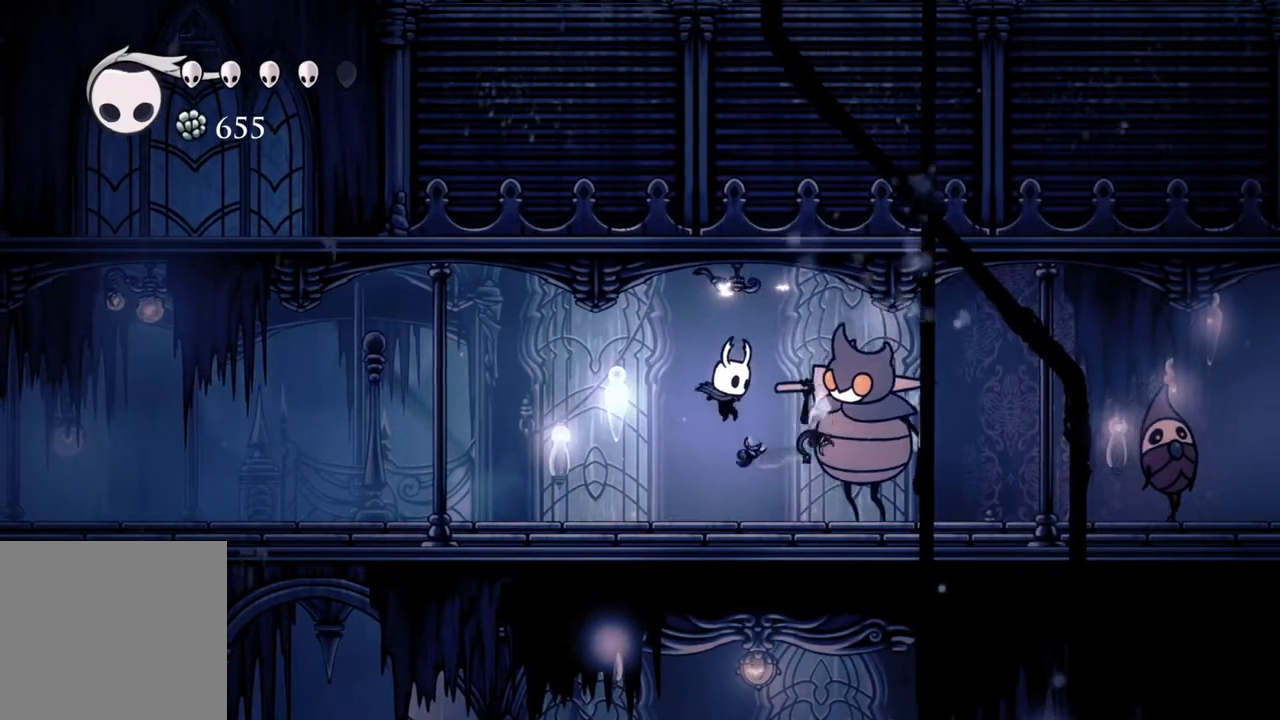
Gameplay with a controller (Xbox layout); each line is a JSON object with the inputs held at the frame after it. "events" lists button and stick changes between this image and that frame as [ms after this image, input, new state], when the widget could be followed in between.
{"buttons": [], "left_stick": "left", "right_stick": "center", "events": [[17, "left_stick", "right"], [117, "left_stick", "left"], [267, "left_stick", "down-right"], [367, "left_stick", "left"]]}
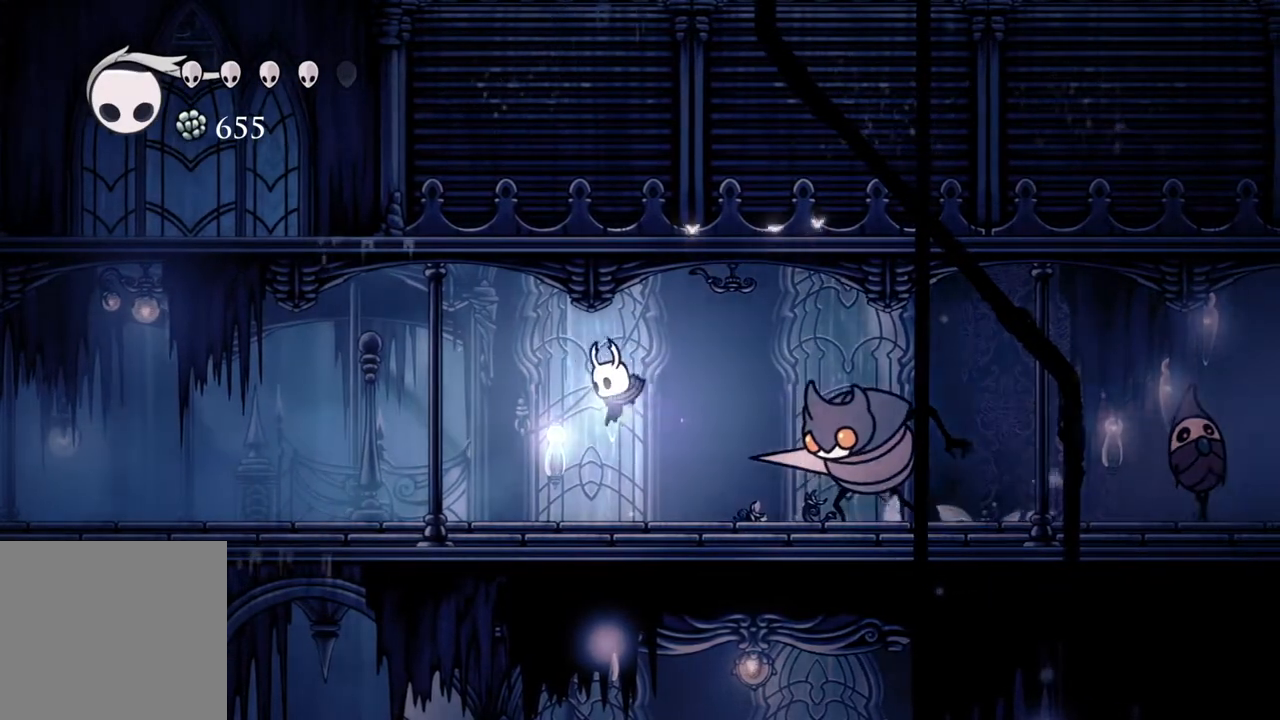
{"buttons": [], "left_stick": "right", "right_stick": "center", "events": [[167, "left_stick", "up"], [300, "left_stick", "right"]]}
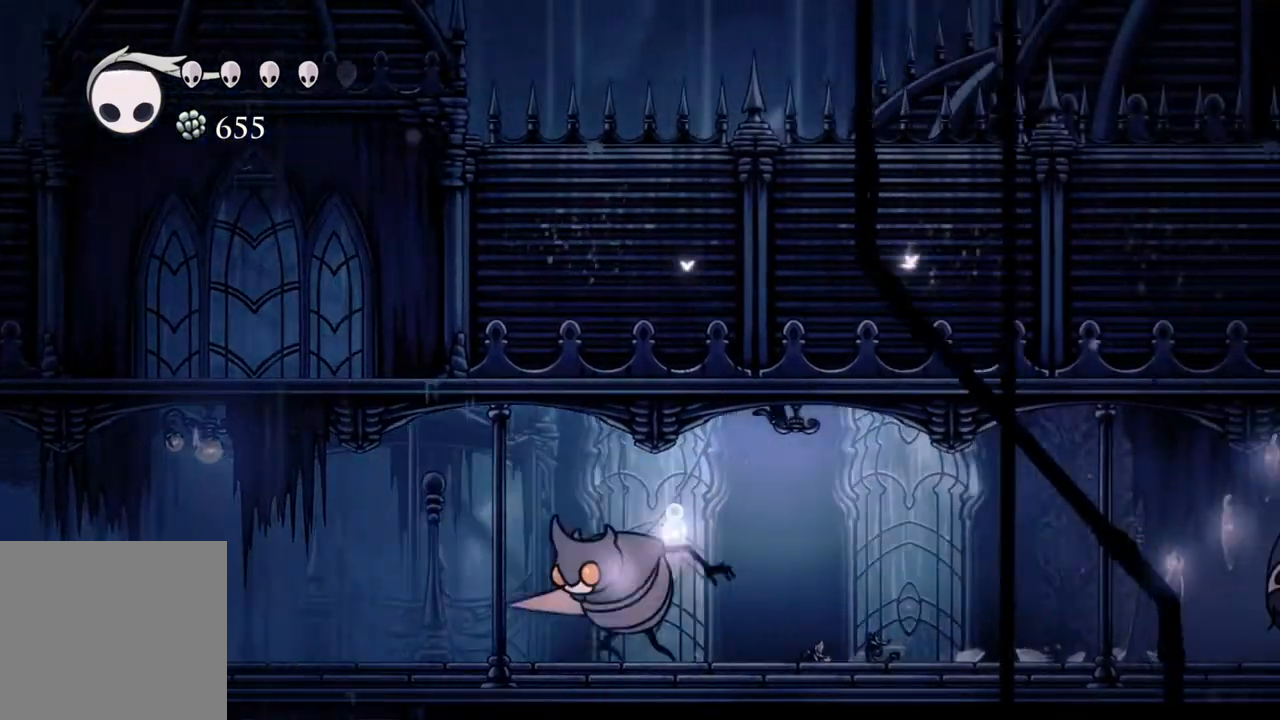
{"buttons": [], "left_stick": "right", "right_stick": "center", "events": []}
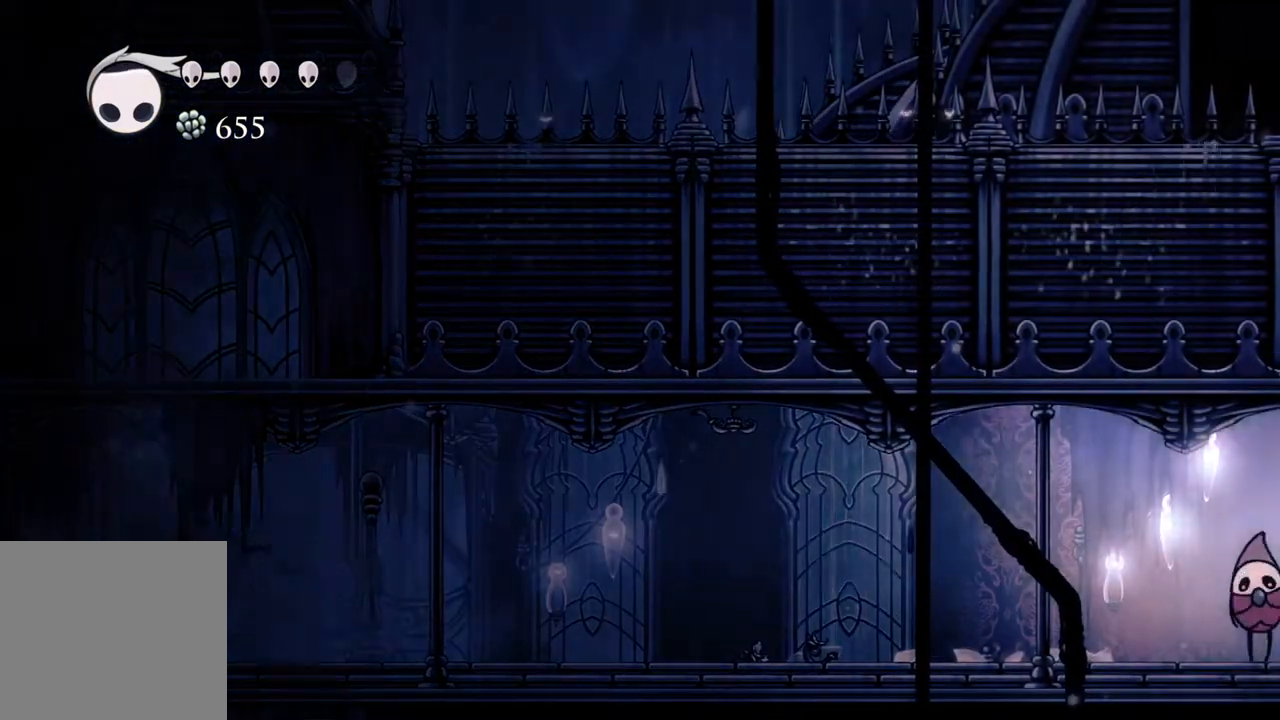
{"buttons": [], "left_stick": "center", "right_stick": "center", "events": [[467, "left_stick", "center"]]}
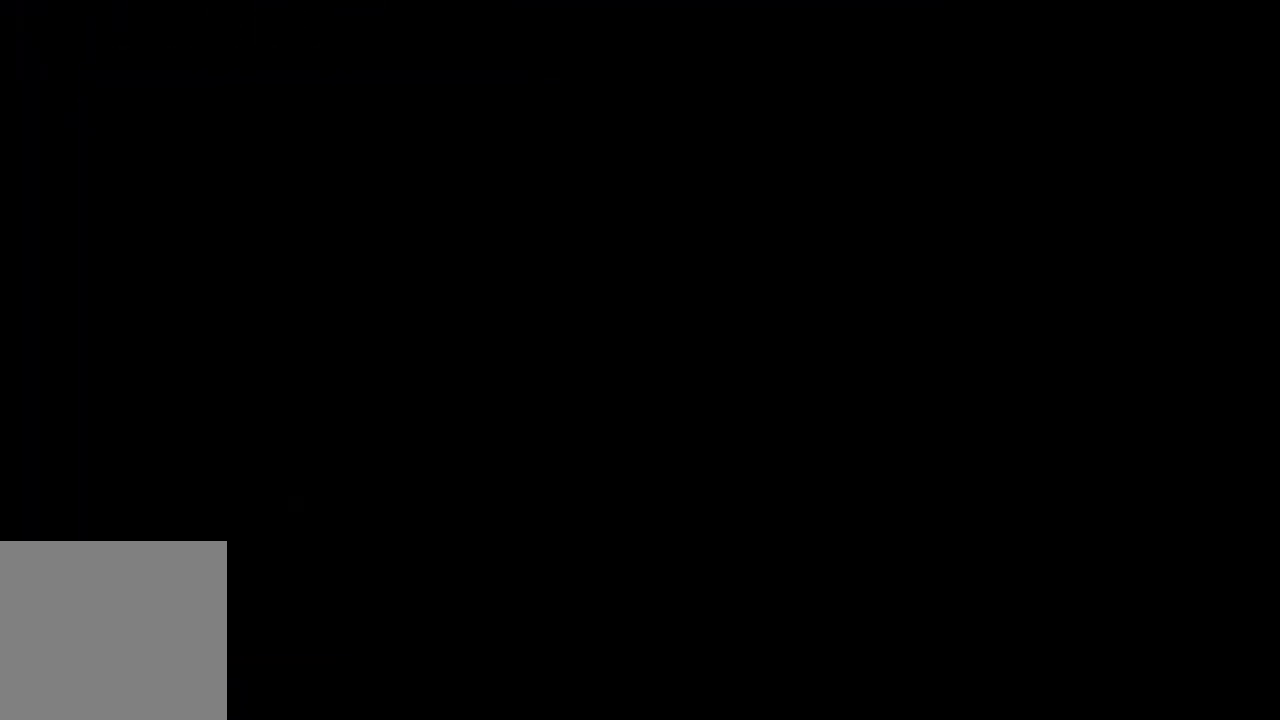
{"buttons": [], "left_stick": "center", "right_stick": "center", "events": []}
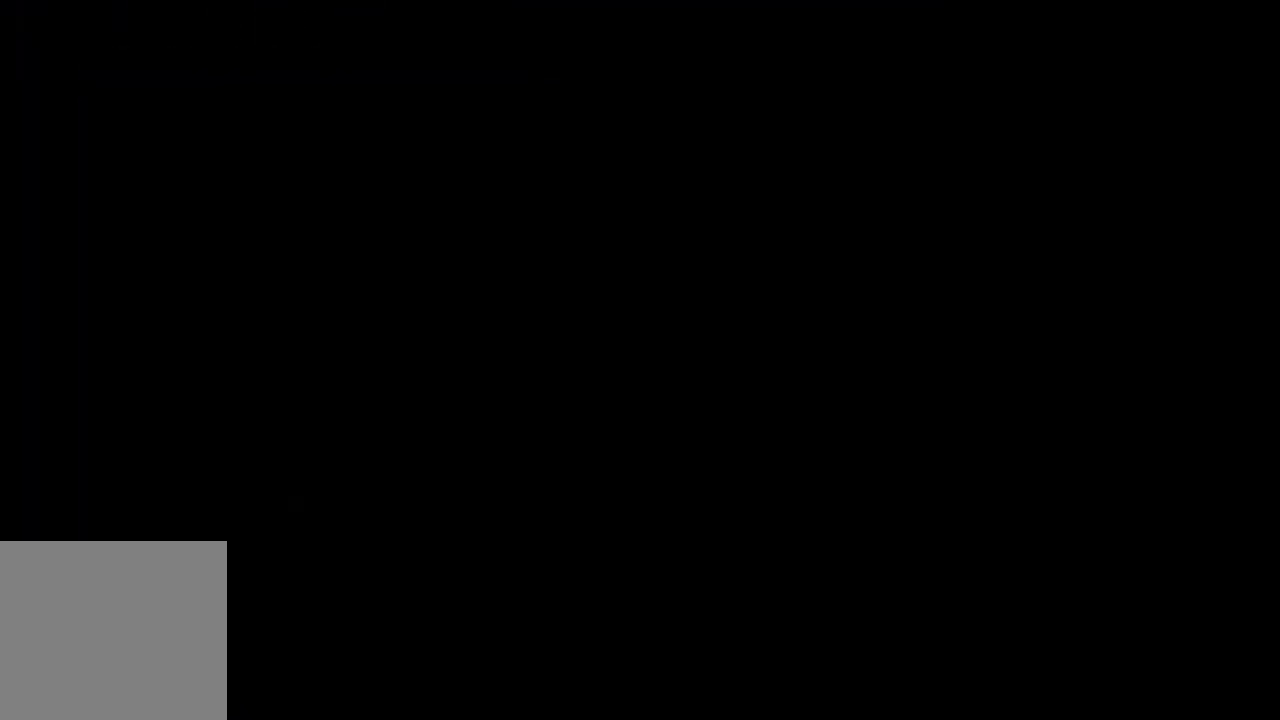
{"buttons": [], "left_stick": "center", "right_stick": "center", "events": []}
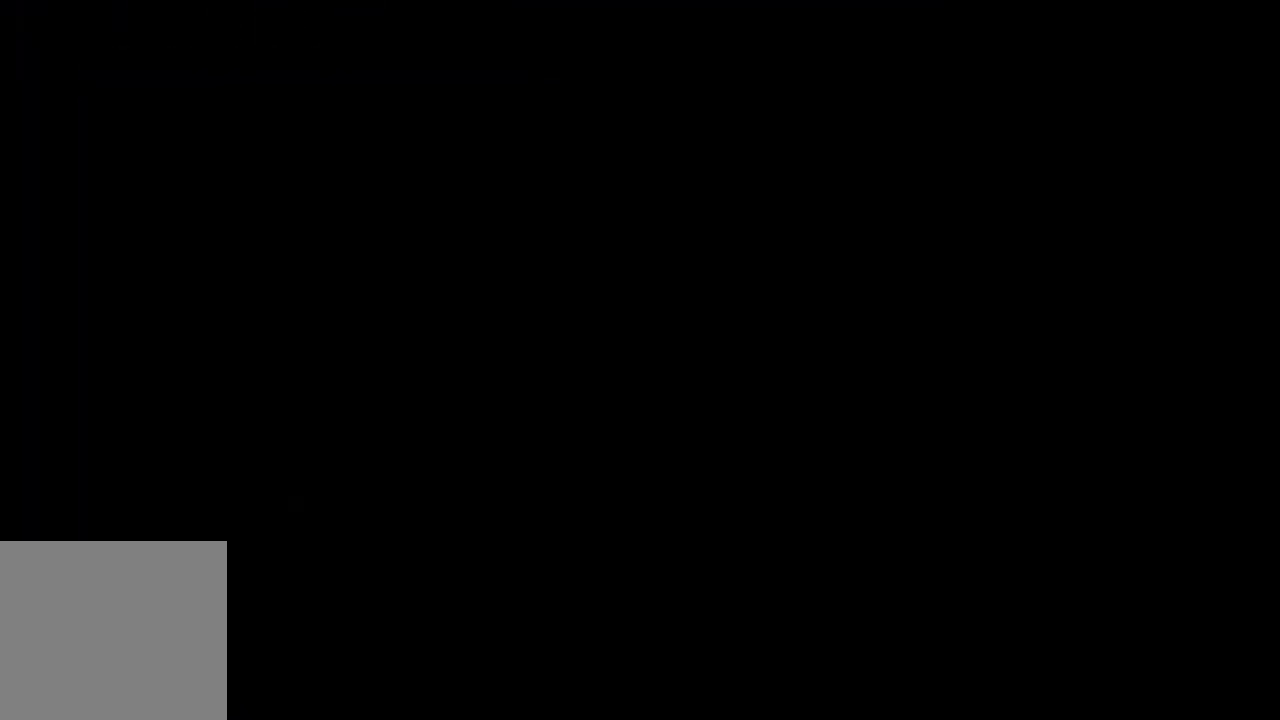
{"buttons": [], "left_stick": "center", "right_stick": "center", "events": []}
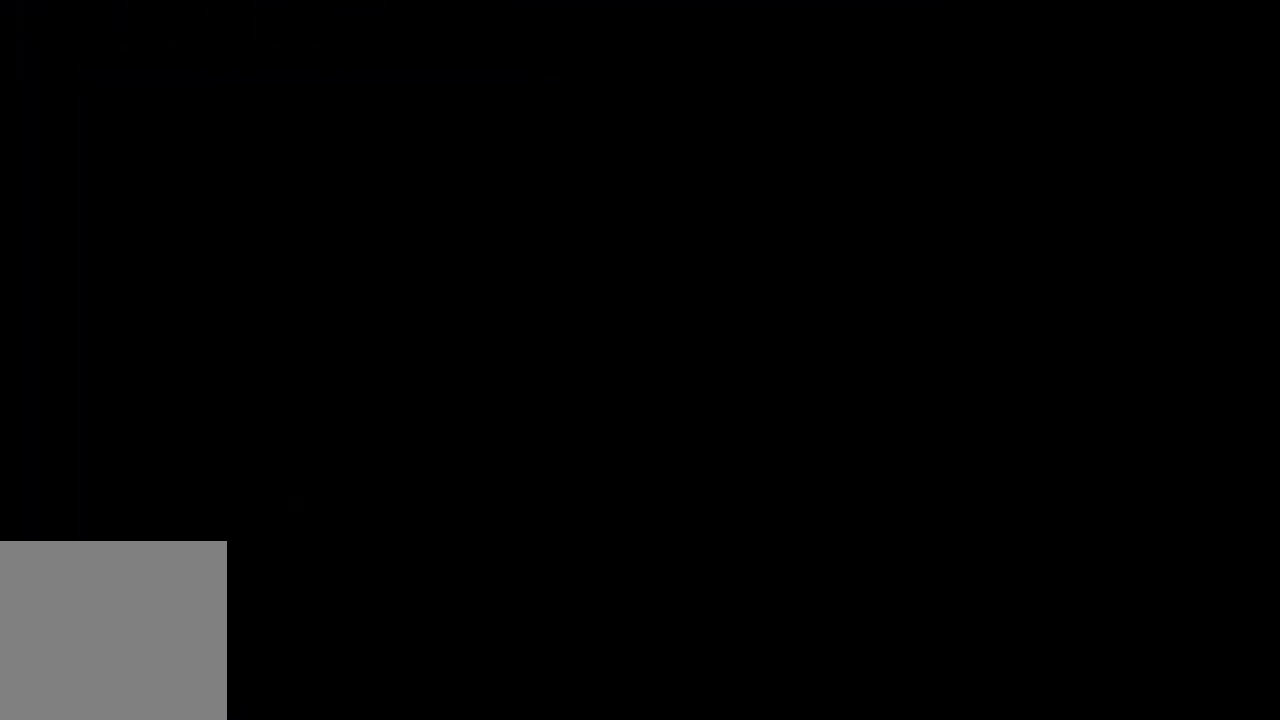
{"buttons": [], "left_stick": "center", "right_stick": "center", "events": []}
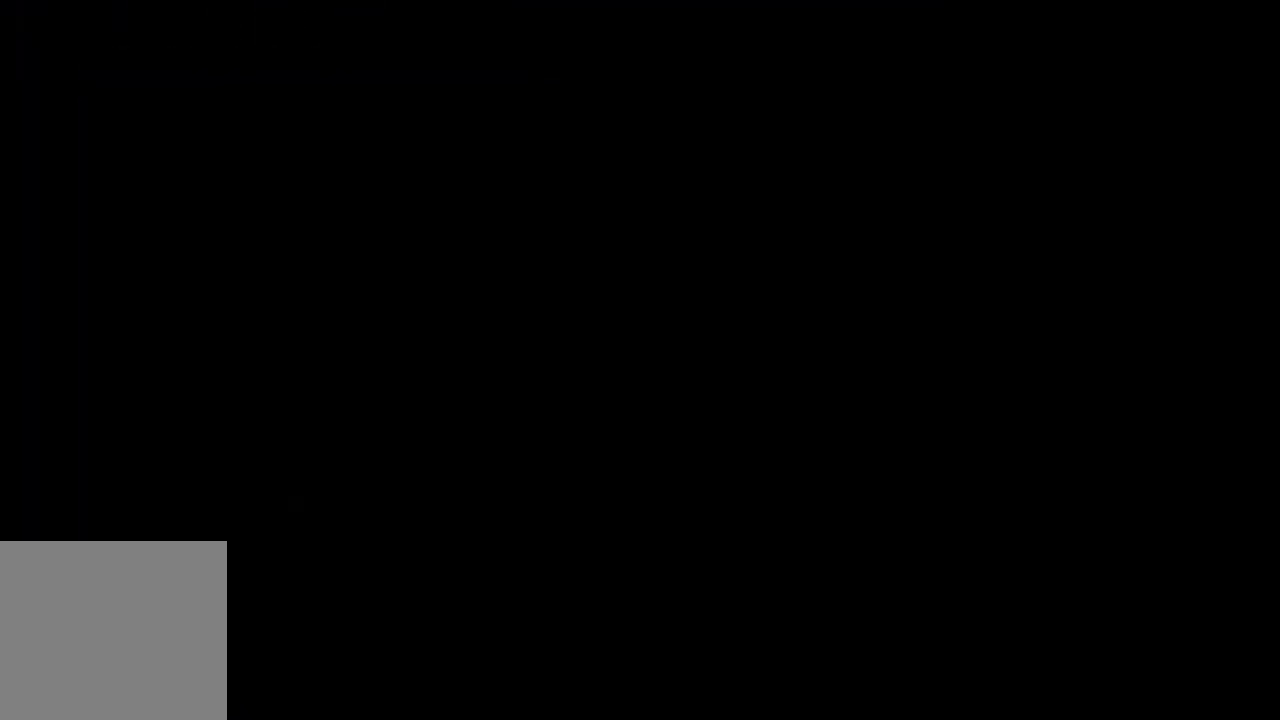
{"buttons": [], "left_stick": "center", "right_stick": "center", "events": []}
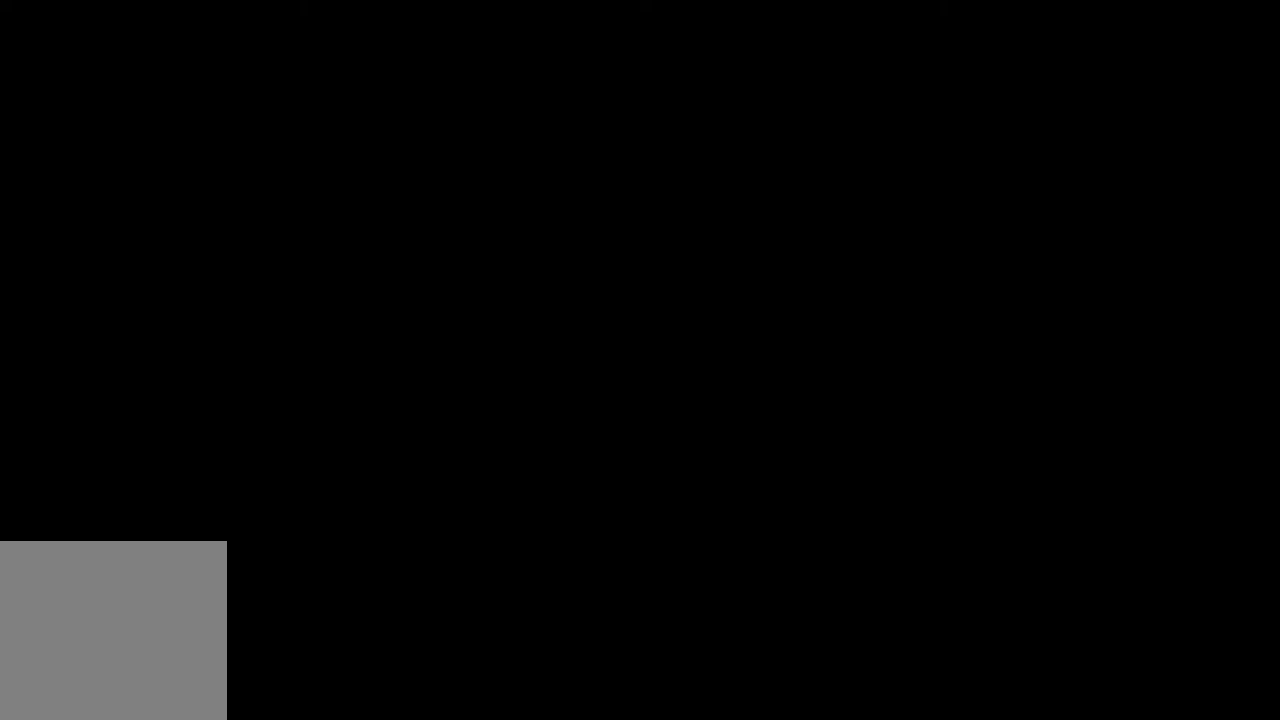
{"buttons": [], "left_stick": "center", "right_stick": "center", "events": []}
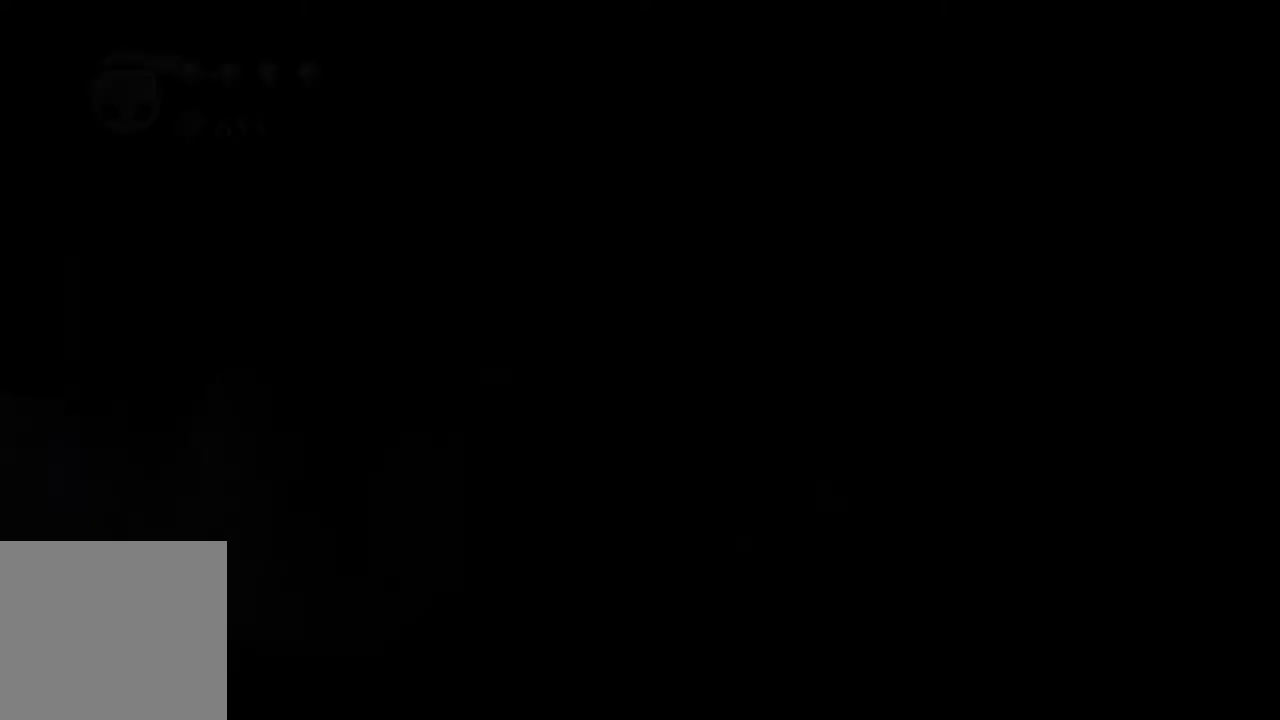
{"buttons": [], "left_stick": "center", "right_stick": "center", "events": []}
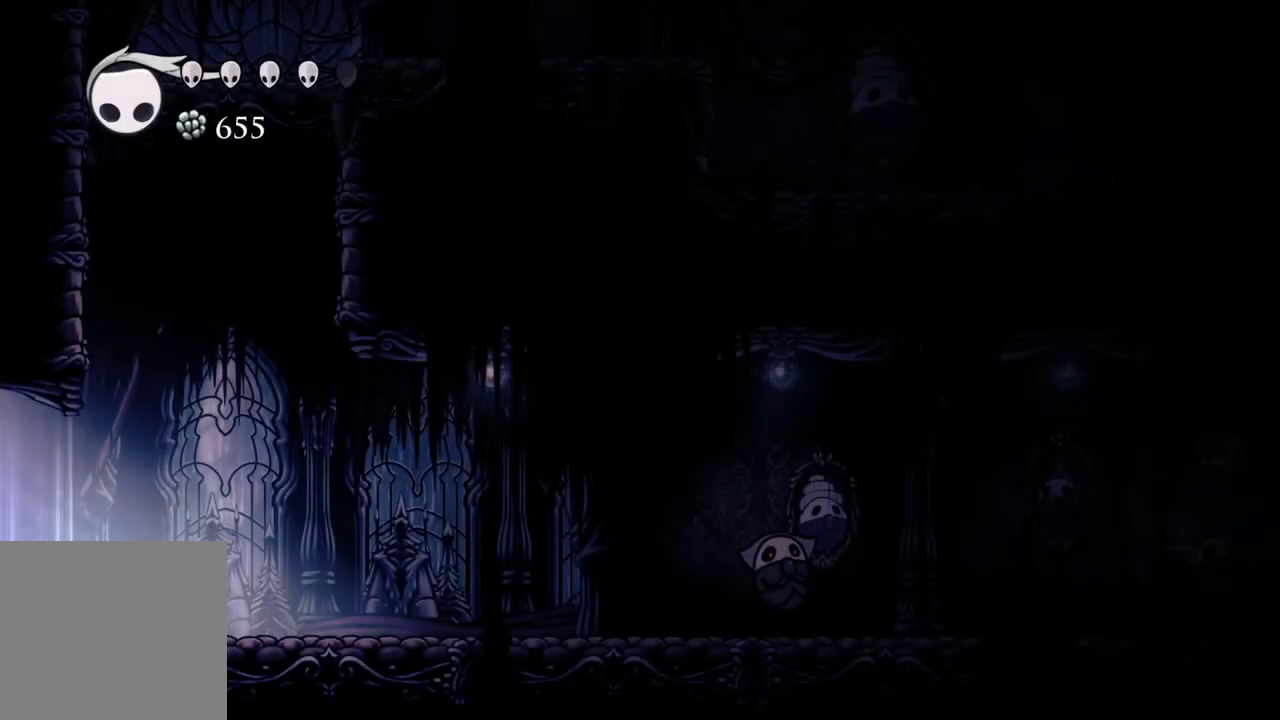
{"buttons": [], "left_stick": "center", "right_stick": "center", "events": []}
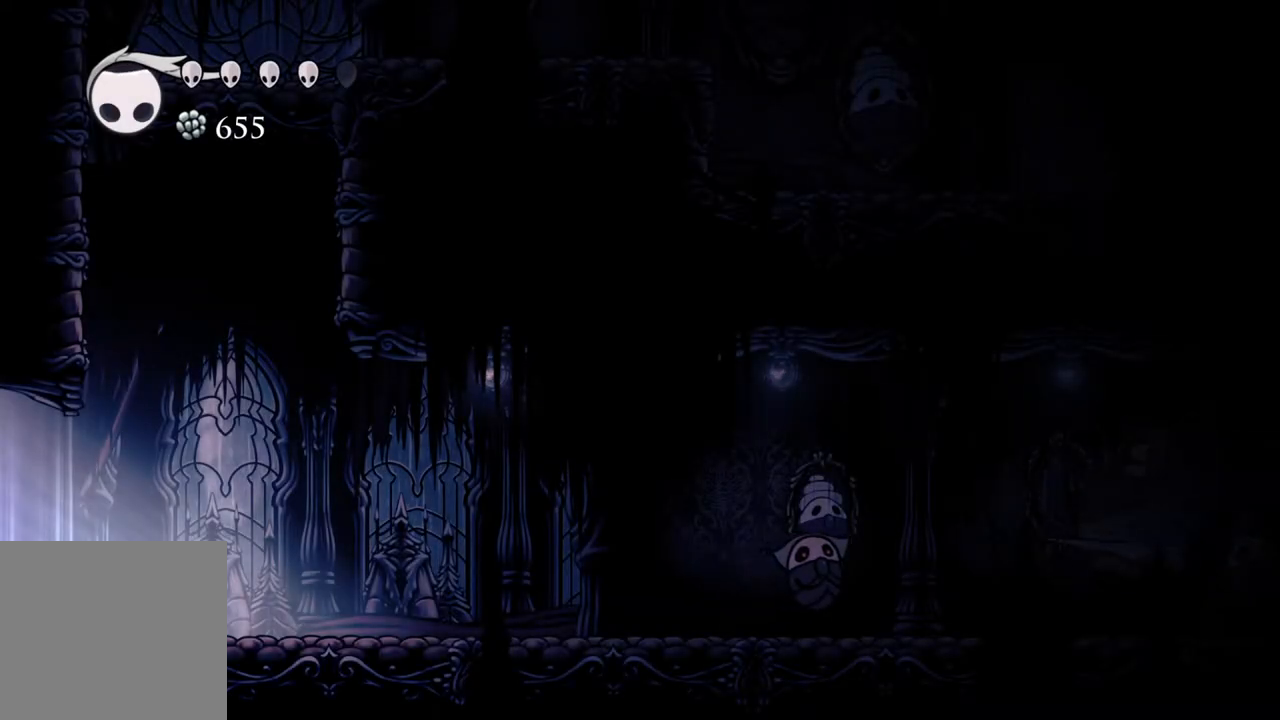
{"buttons": ["B"], "left_stick": "center", "right_stick": "center", "events": [[433, "B", "down"]]}
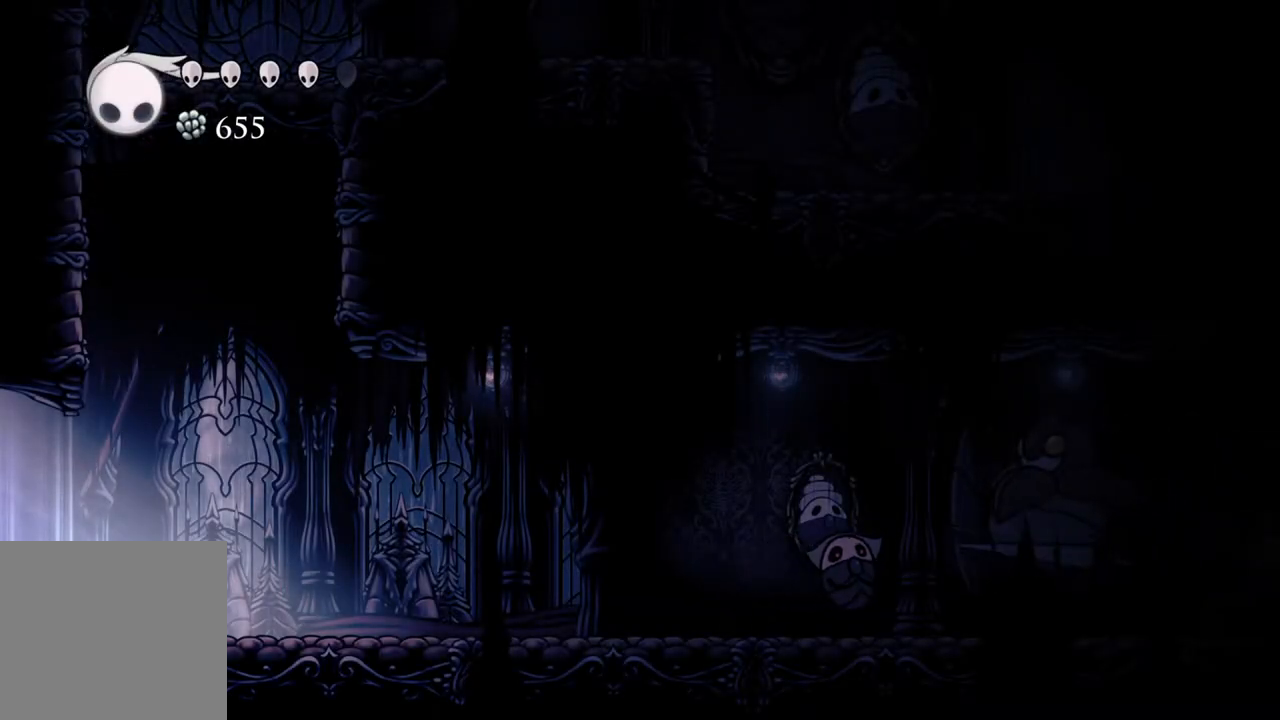
{"buttons": ["B"], "left_stick": "center", "right_stick": "center"}
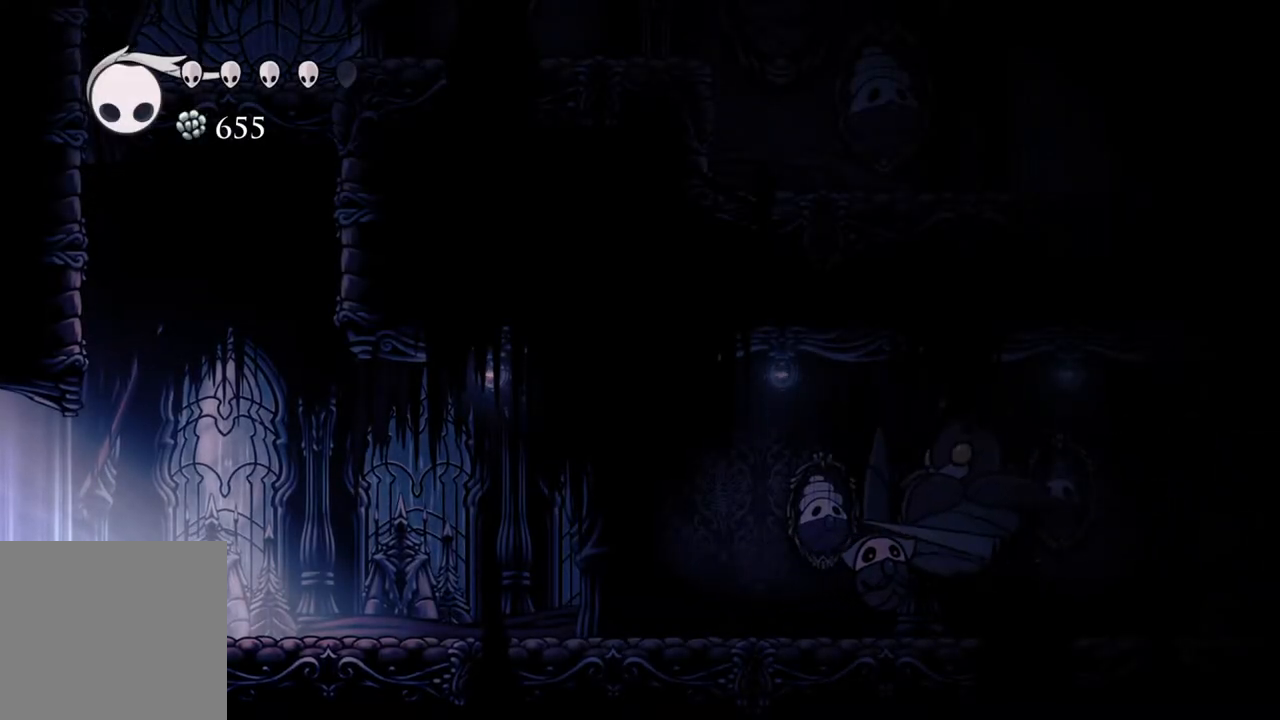
{"buttons": ["B"], "left_stick": "center", "right_stick": "center", "events": []}
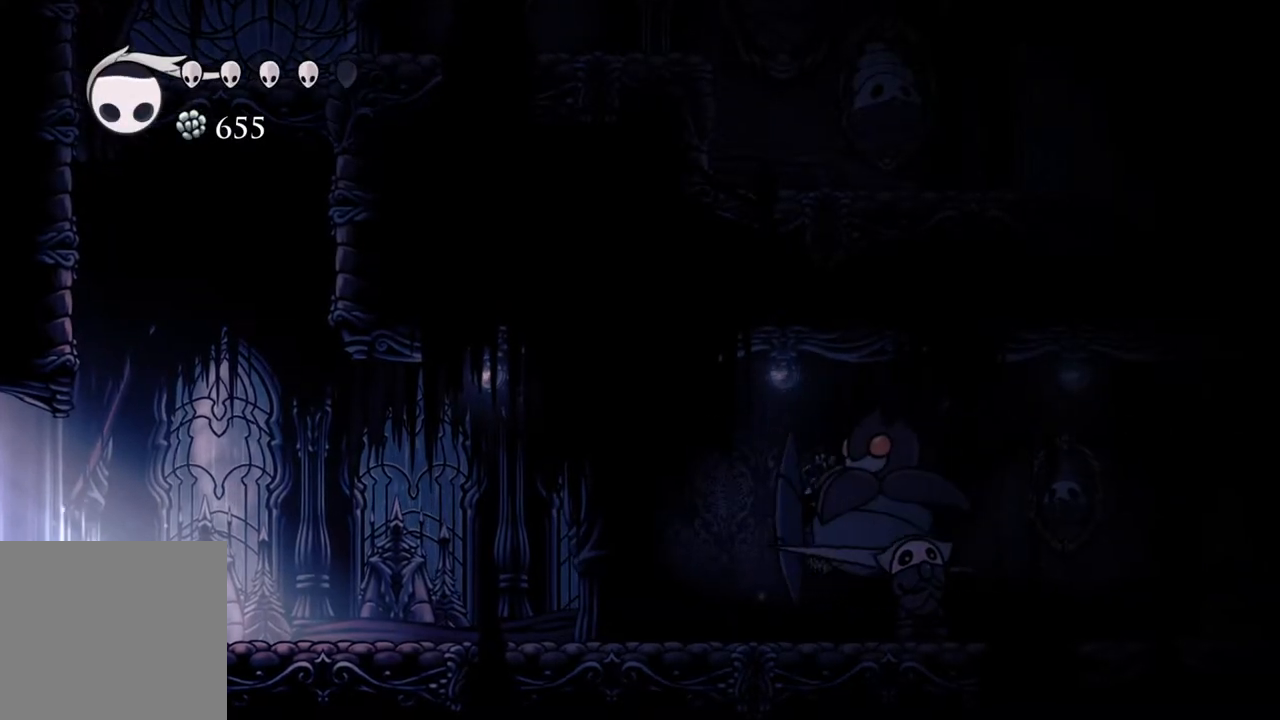
{"buttons": ["B"], "left_stick": "center", "right_stick": "center", "events": []}
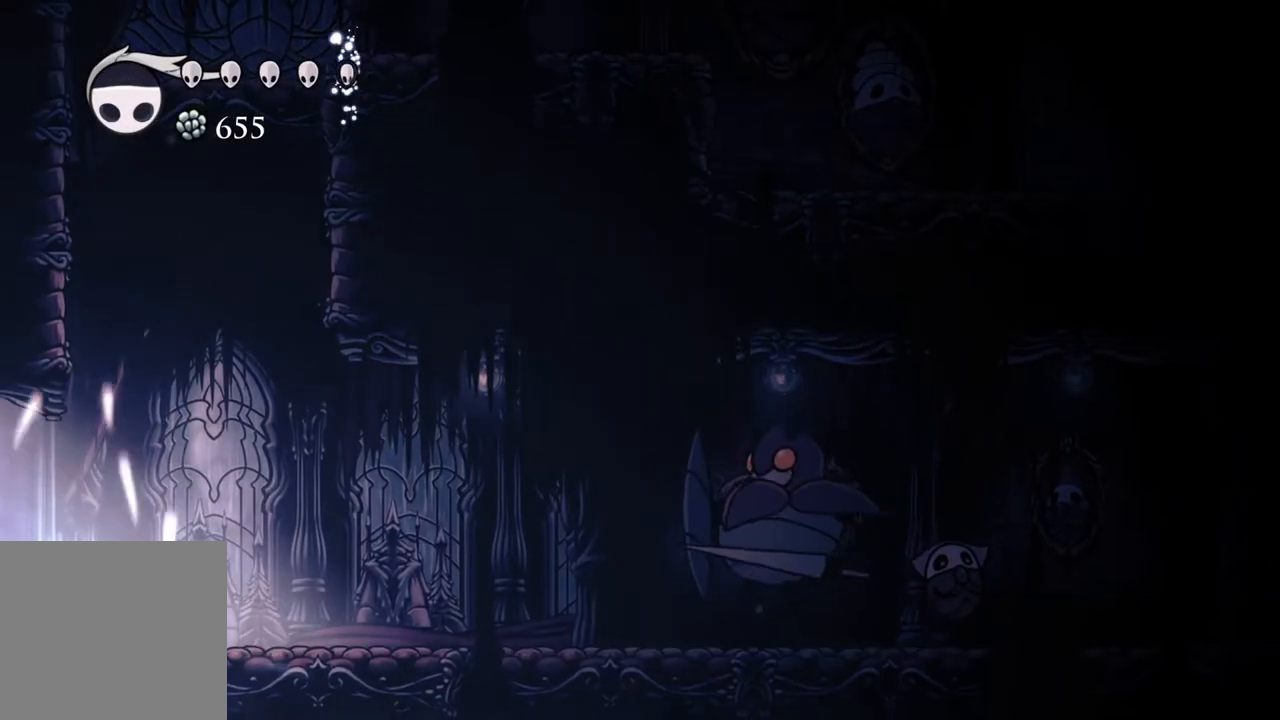
{"buttons": ["R1"], "left_stick": "center", "right_stick": "center", "events": [[133, "B", "up"], [267, "R1", "down"], [400, "R1", "up"], [500, "R1", "down"]]}
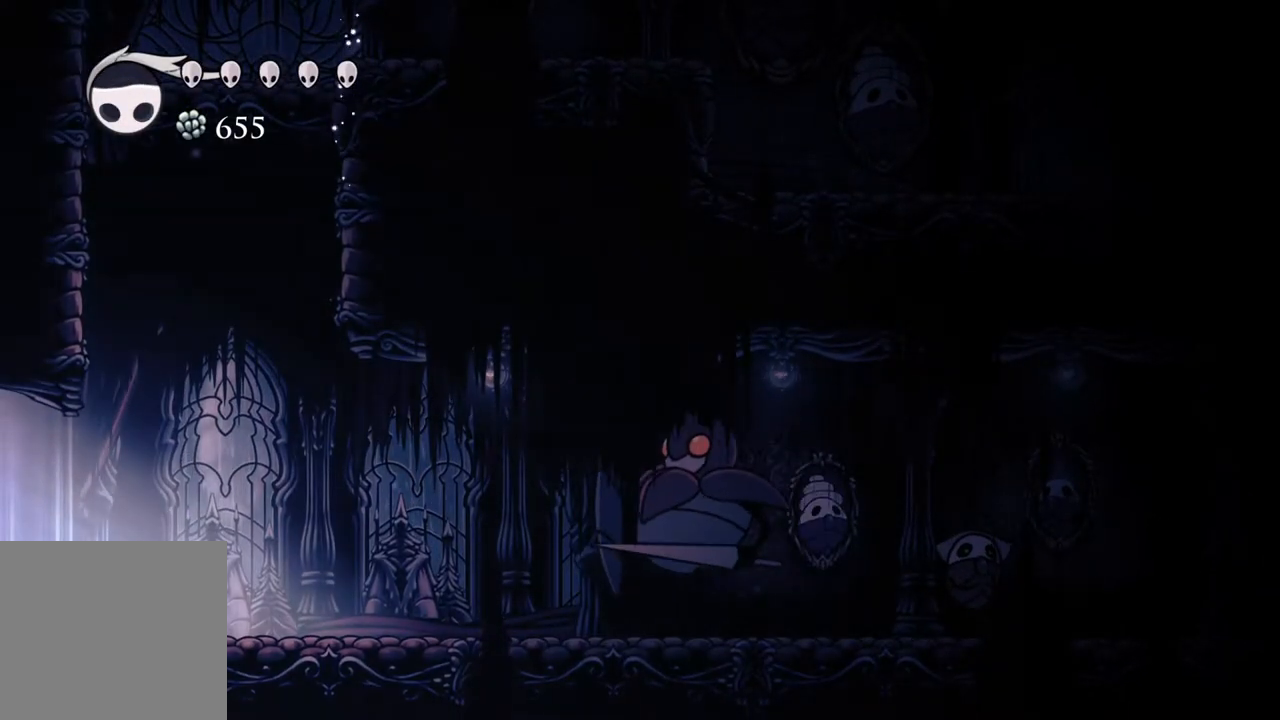
{"buttons": ["R1"], "left_stick": "center", "right_stick": "center", "events": [[100, "R1", "up"], [200, "R1", "down"], [300, "R1", "up"], [433, "R1", "down"]]}
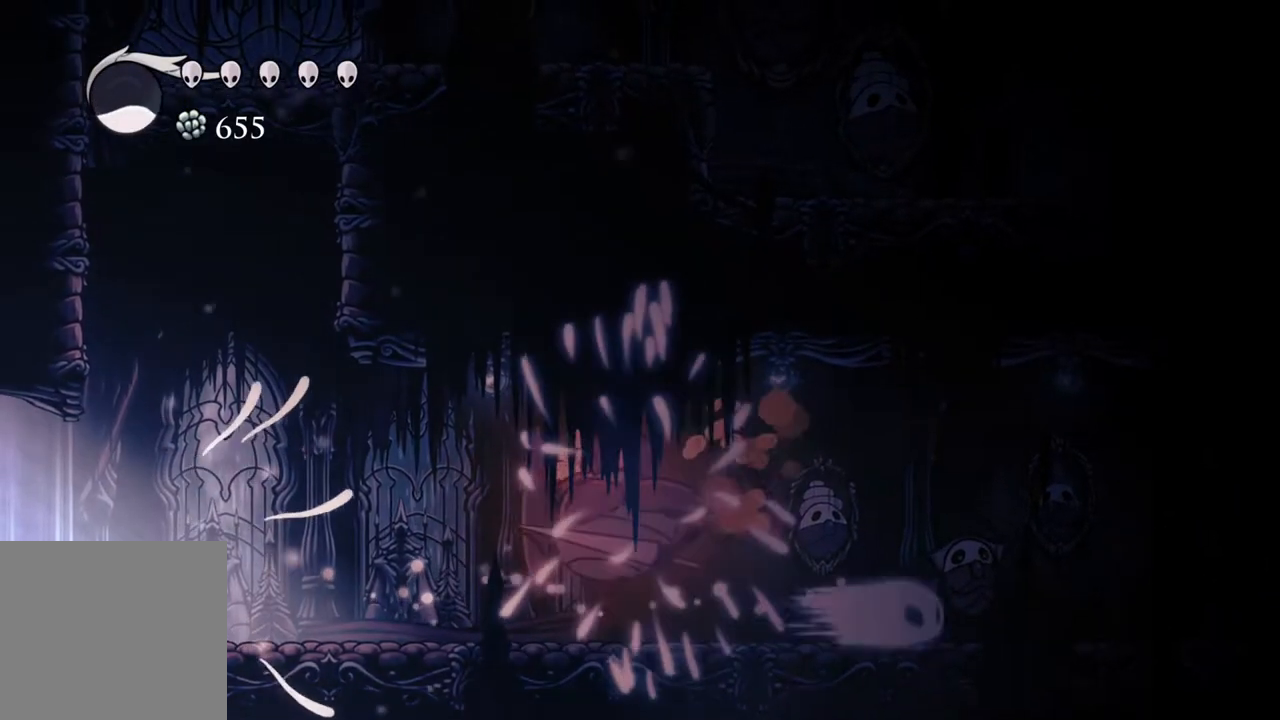
{"buttons": [], "left_stick": "center", "right_stick": "center", "events": [[17, "R1", "up"], [83, "R1", "down"], [233, "R1", "up"]]}
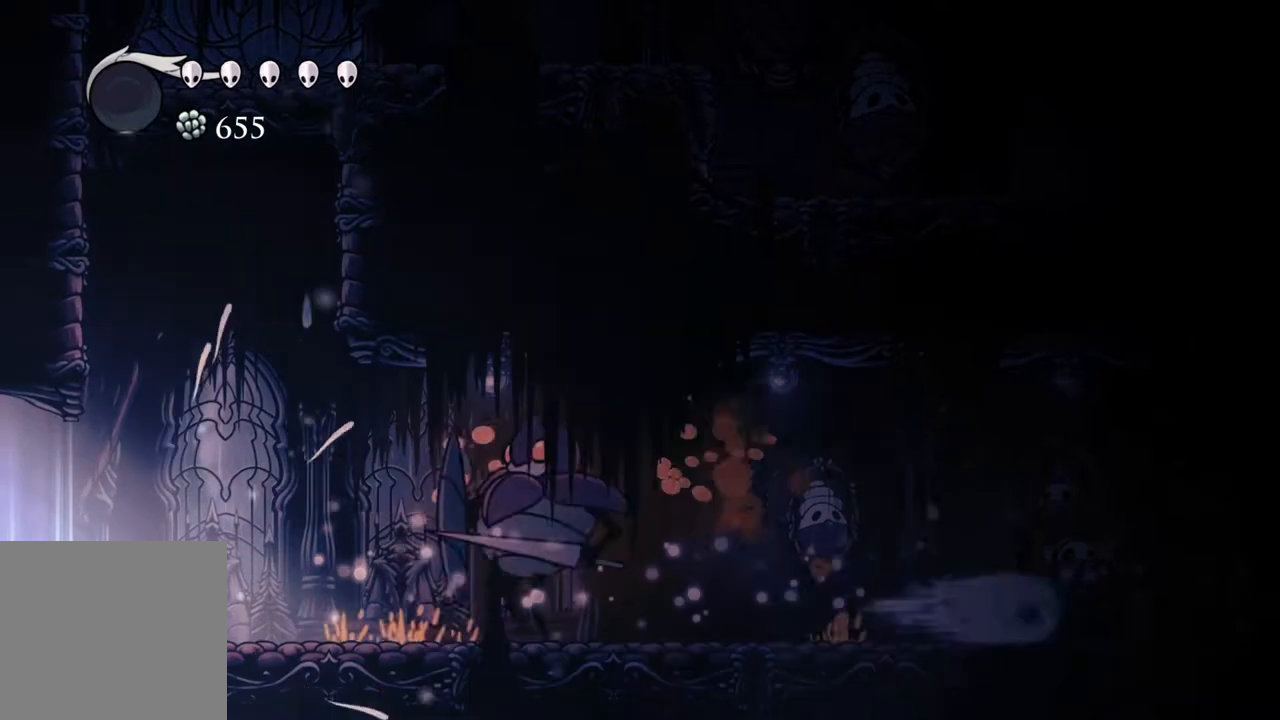
{"buttons": [], "left_stick": "center", "right_stick": "center", "events": []}
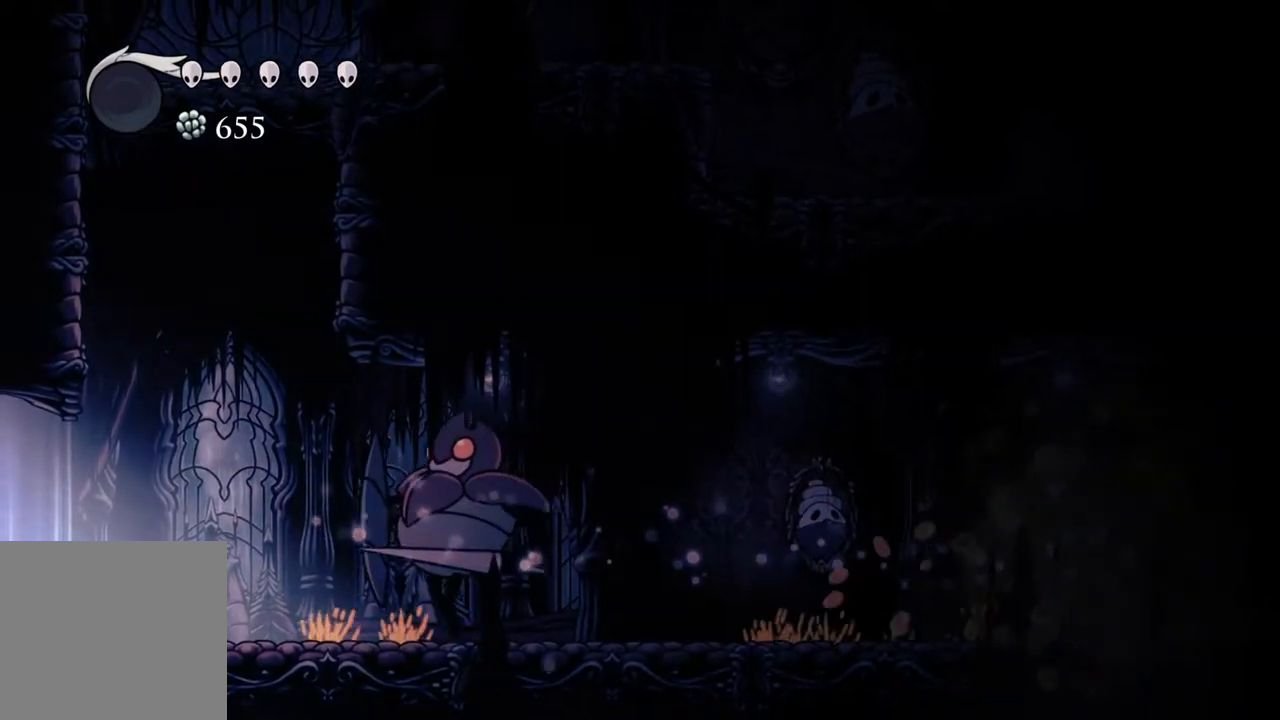
{"buttons": [], "left_stick": "center", "right_stick": "center", "events": []}
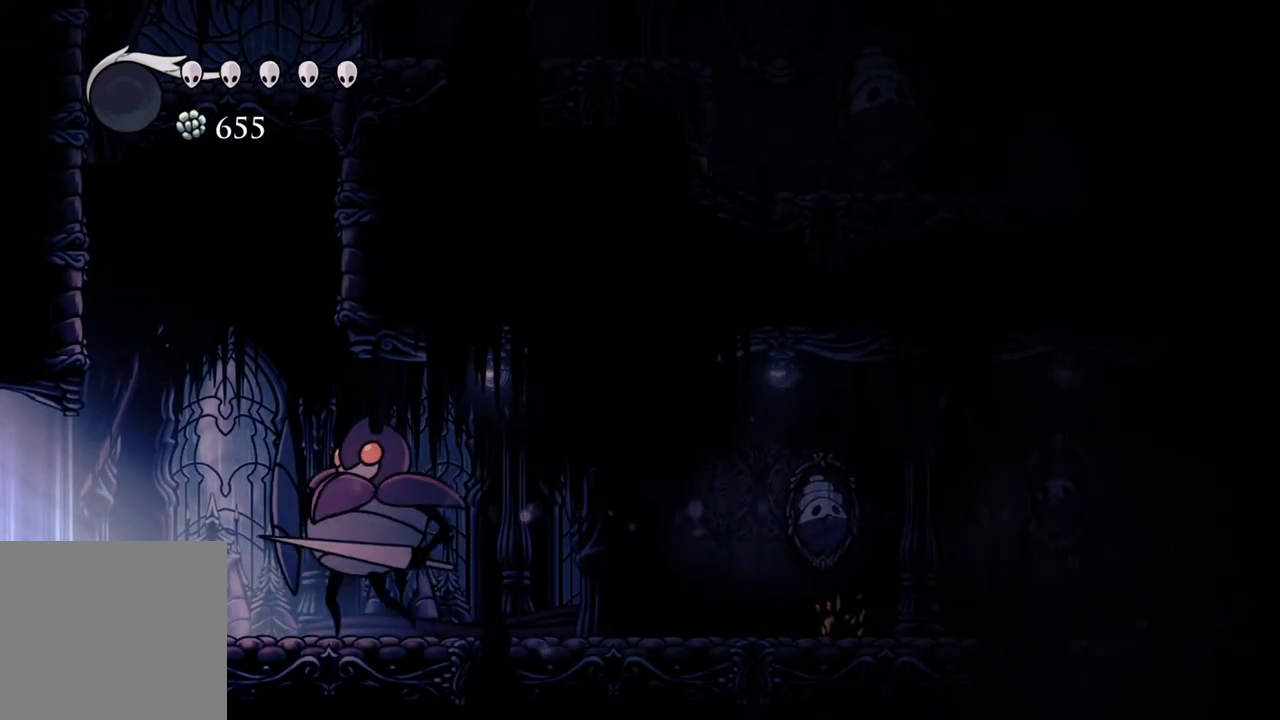
{"buttons": [], "left_stick": "center", "right_stick": "center", "events": []}
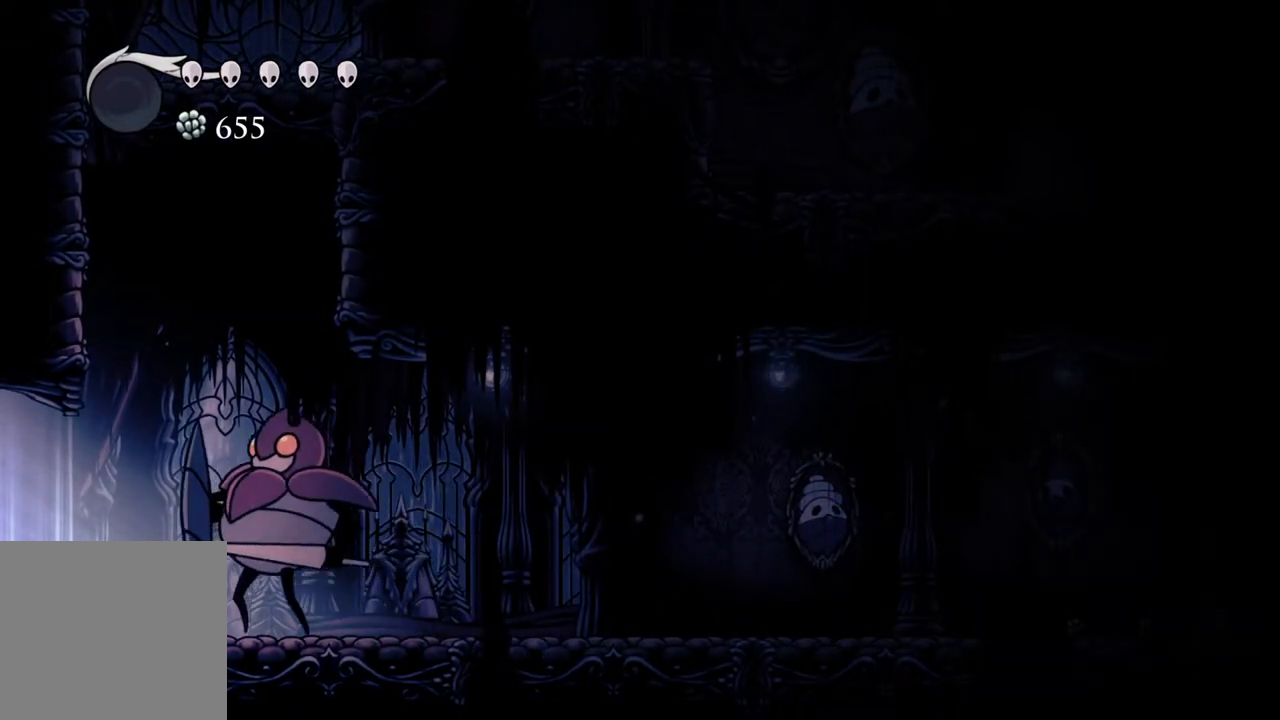
{"buttons": [], "left_stick": "center", "right_stick": "center", "events": []}
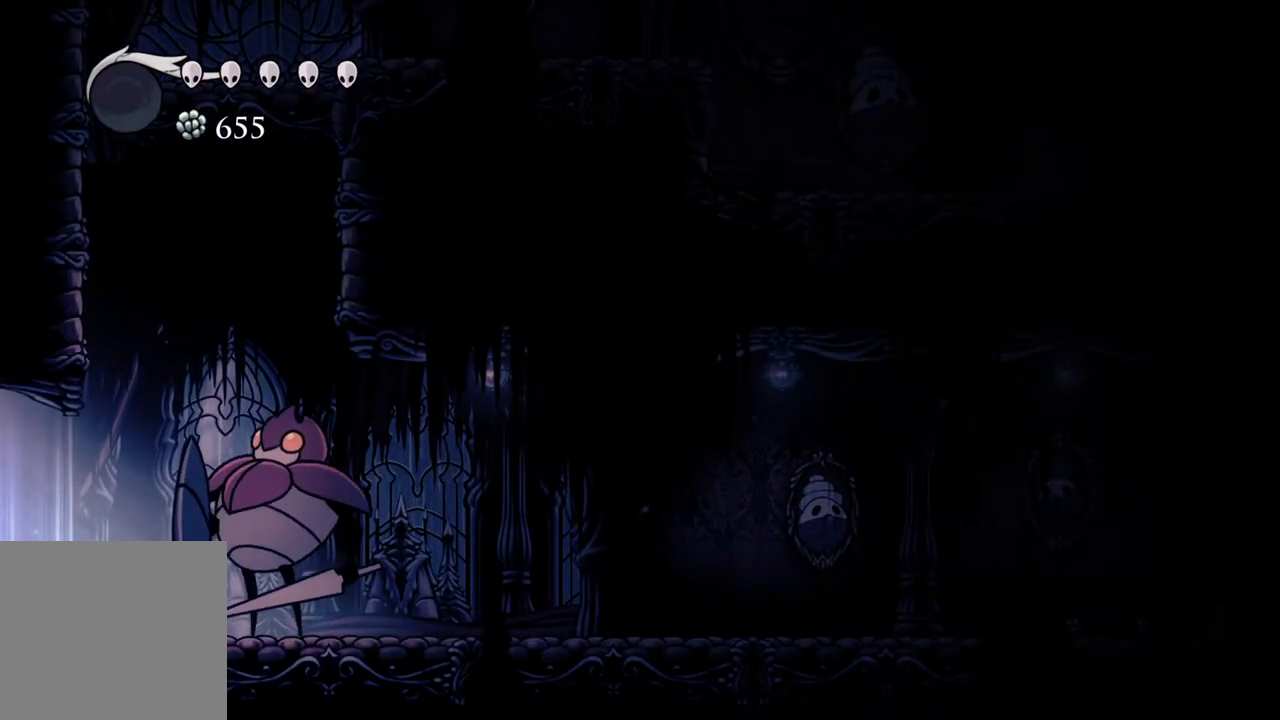
{"buttons": [], "left_stick": "left", "right_stick": "center", "events": [[500, "left_stick", "left"]]}
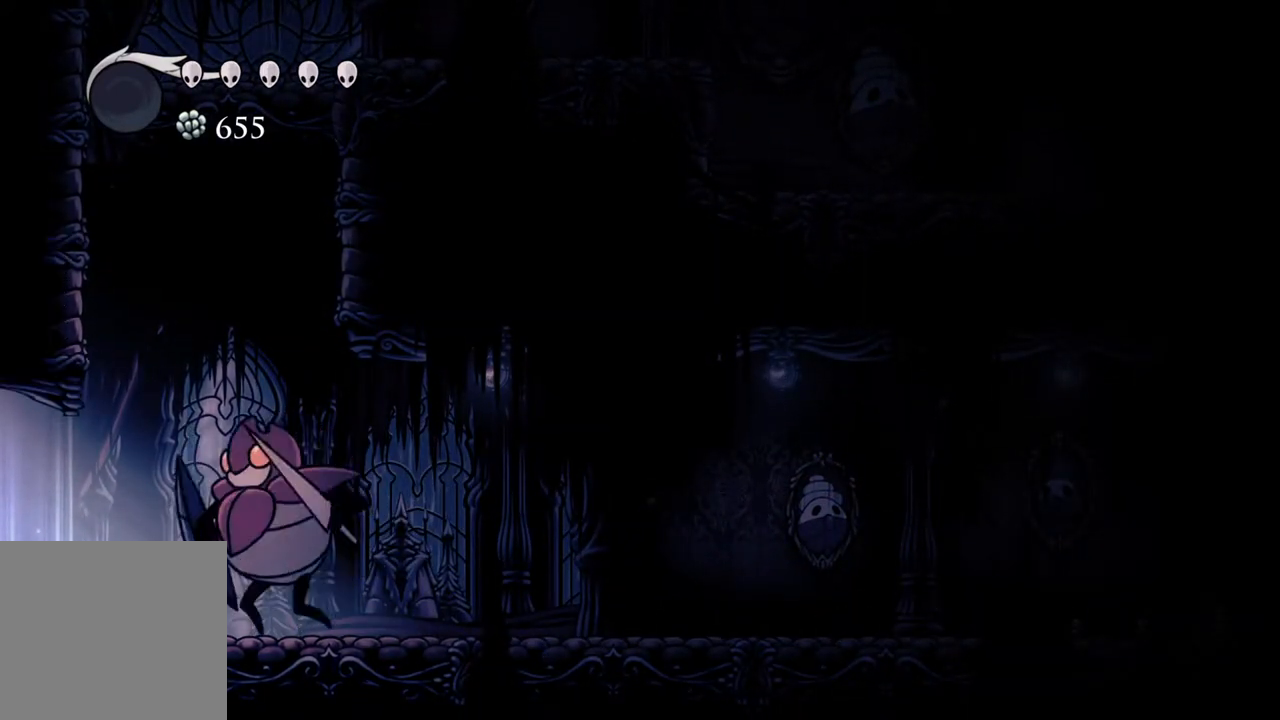
{"buttons": [], "left_stick": "center", "right_stick": "center", "events": [[433, "left_stick", "center"]]}
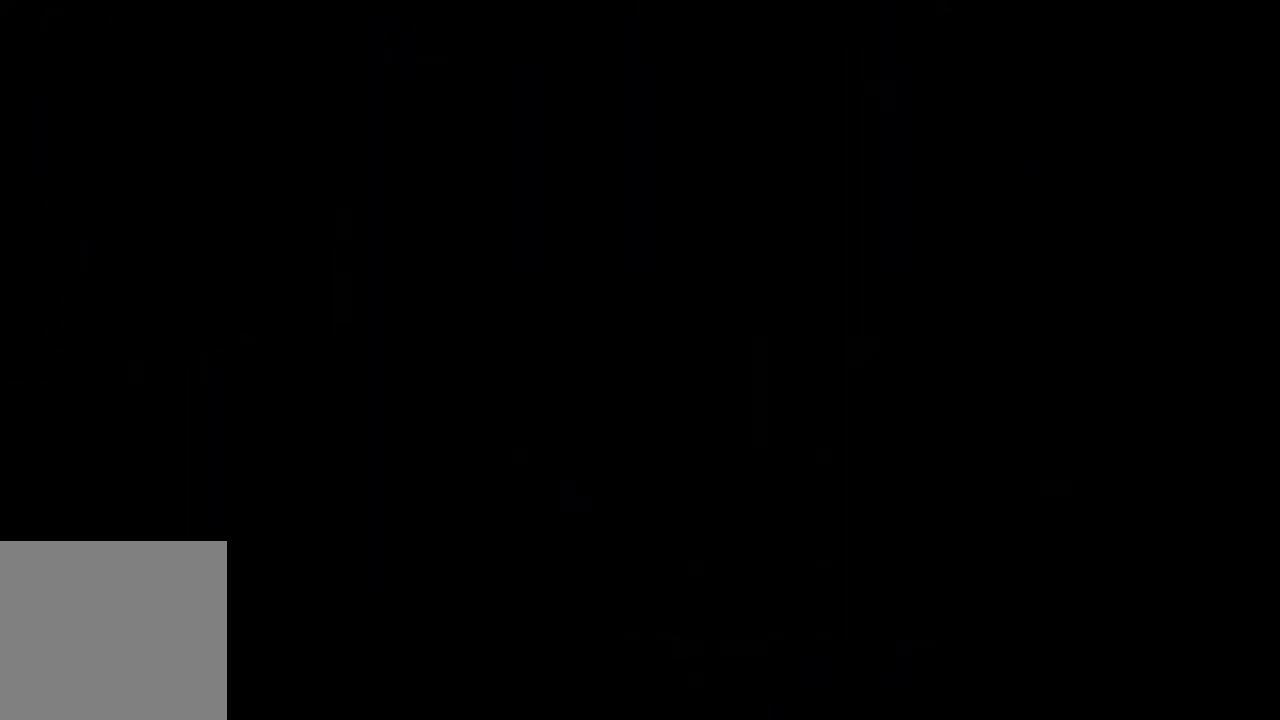
{"buttons": [], "left_stick": "left", "right_stick": "center", "events": [[333, "left_stick", "left"]]}
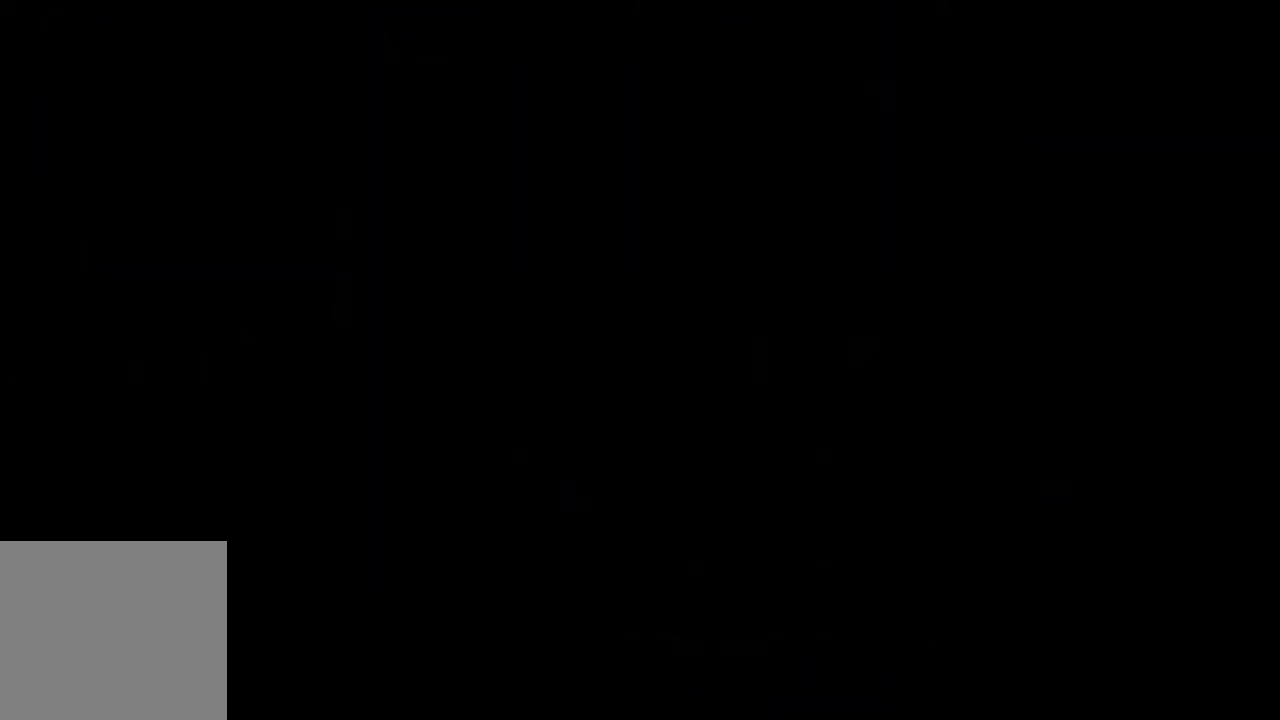
{"buttons": [], "left_stick": "left", "right_stick": "center", "events": []}
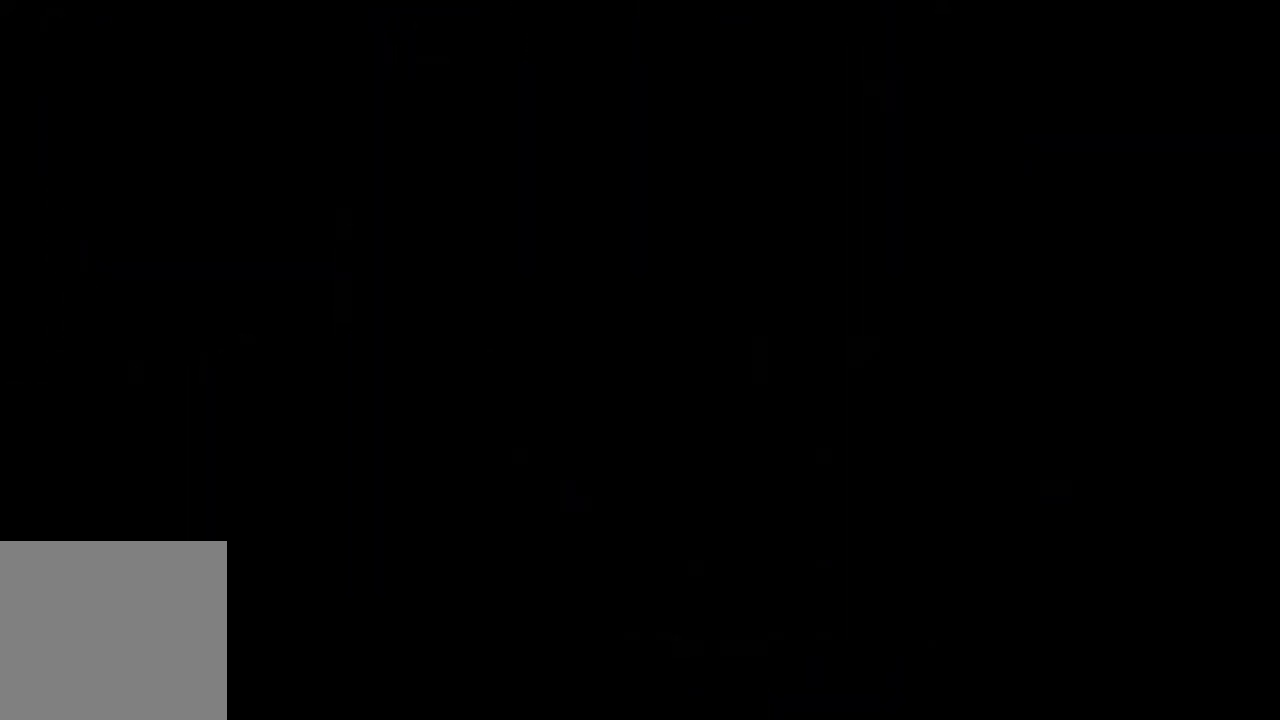
{"buttons": [], "left_stick": "left", "right_stick": "center", "events": []}
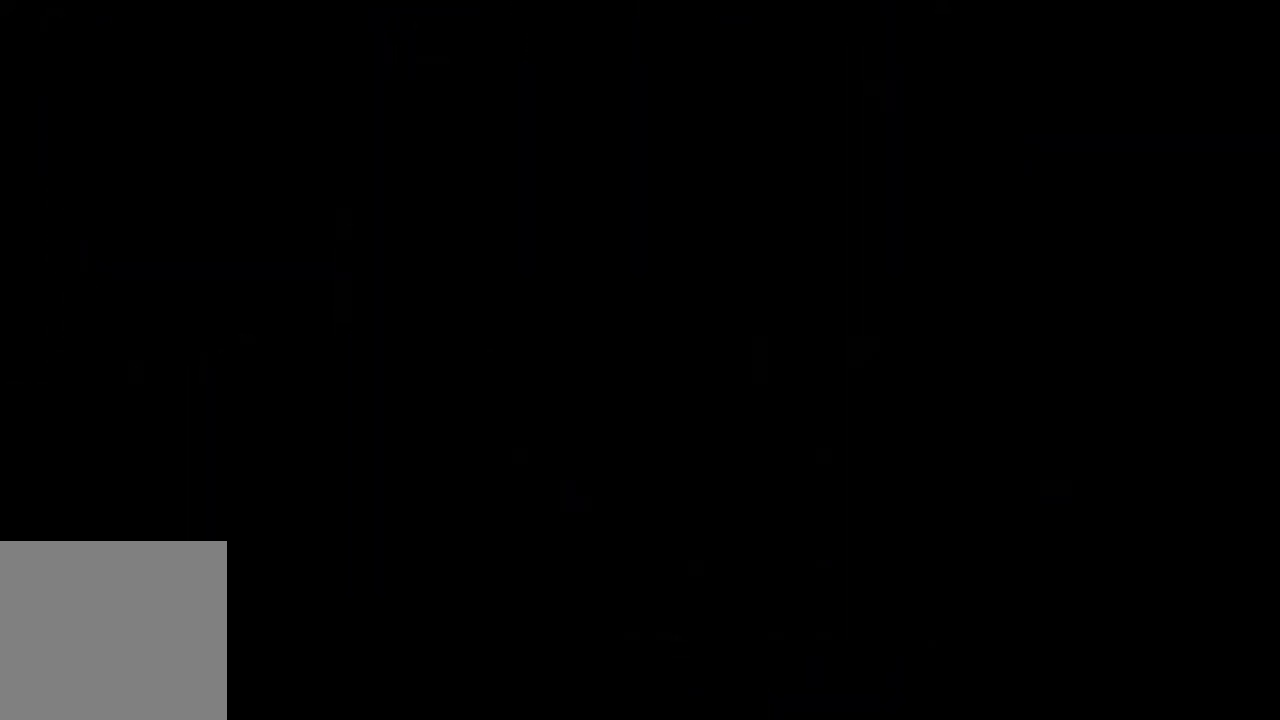
{"buttons": [], "left_stick": "center", "right_stick": "center", "events": [[100, "left_stick", "center"]]}
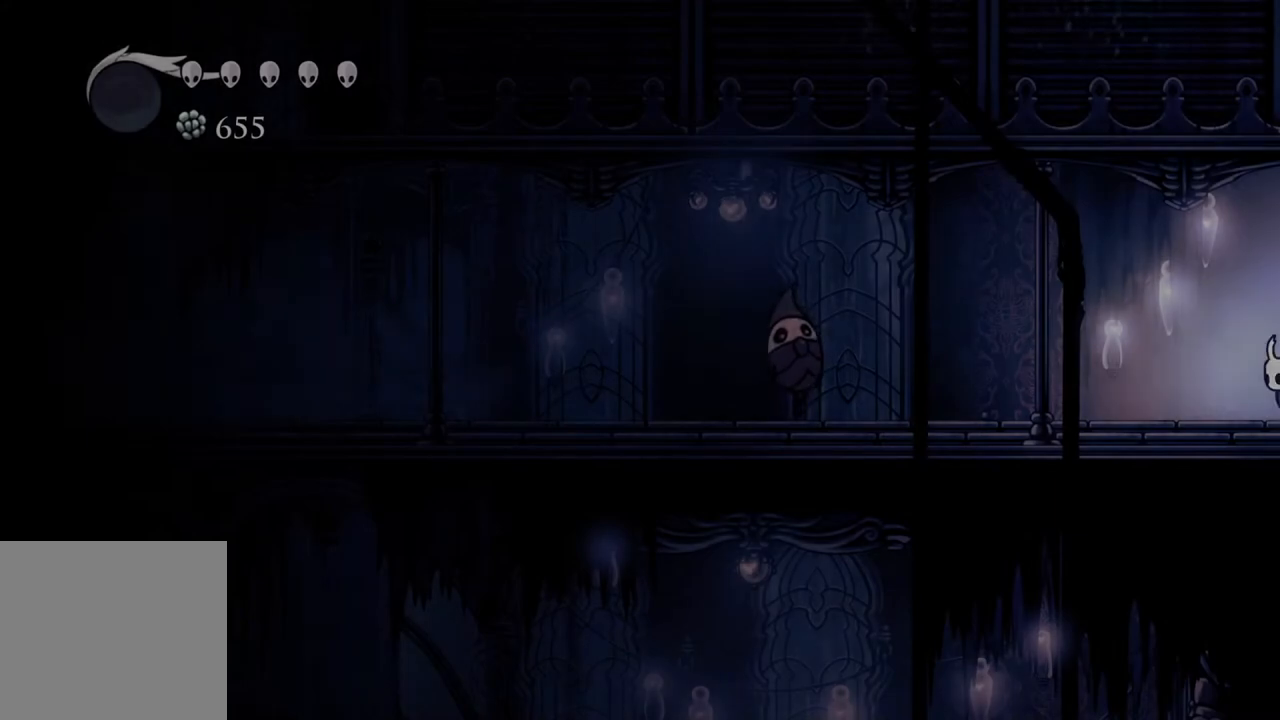
{"buttons": [], "left_stick": "center", "right_stick": "center", "events": [[300, "START", "down"], [450, "START", "up"]]}